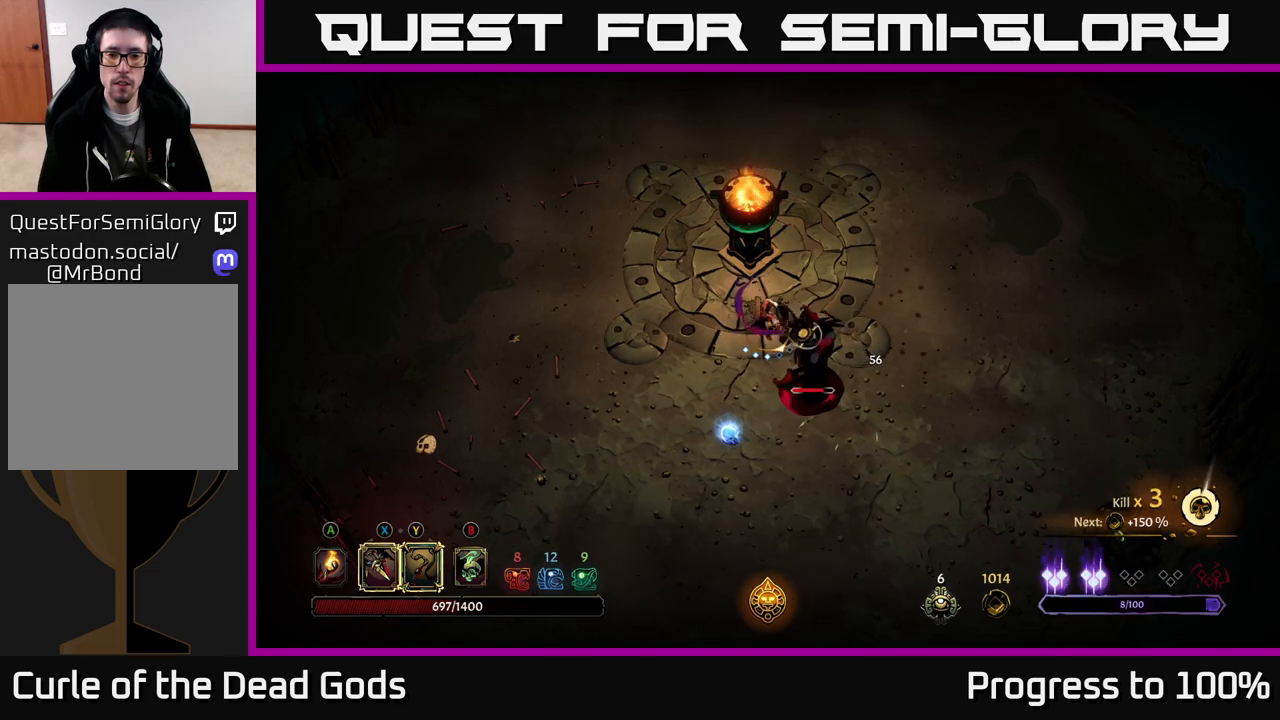
Gameplay with a controller (Xbox layout); each line is a JSON object with the inputs held at the frame after it. "events" lists button and stick changes between this image and that frame as [ms after this image, input, new state], when the widget could be followed in between. Not read: L3.
{"buttons": [], "left_stick": "down-right", "right_stick": "center", "events": [[100, "left_stick", "down-right"], [117, "X", "up"], [483, "X", "down"], [500, "X", "up"]]}
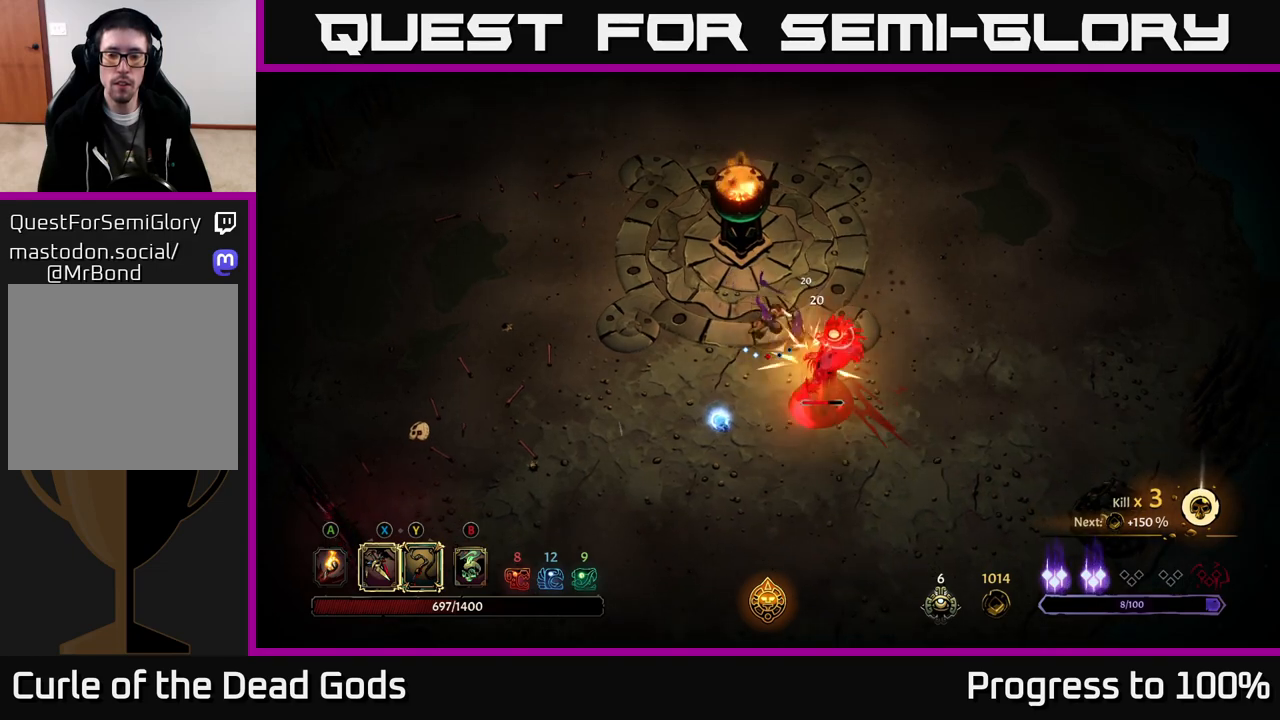
{"buttons": [], "left_stick": "down-right", "right_stick": "center", "events": [[50, "A", "down"], [133, "A", "up"], [233, "A", "down"], [300, "A", "up"], [383, "A", "down"], [450, "A", "up"]]}
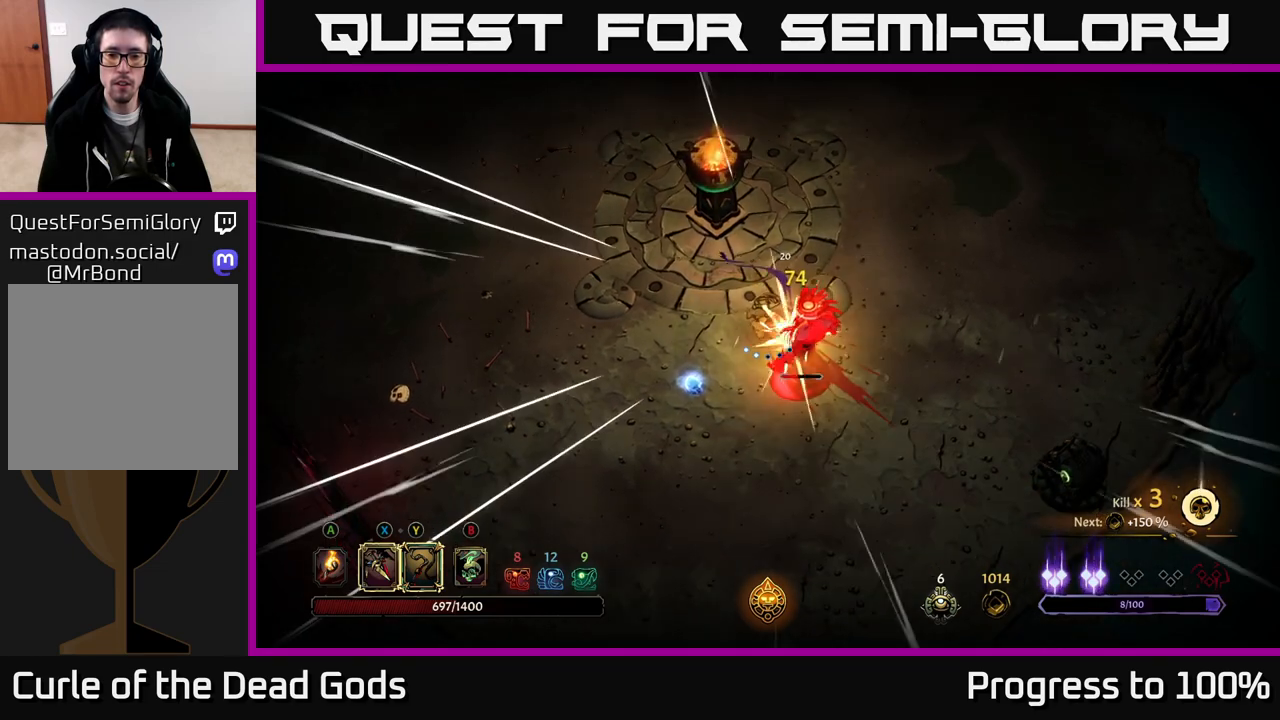
{"buttons": ["A"], "left_stick": "down-right", "right_stick": "center", "events": [[33, "A", "down"], [100, "A", "up"], [217, "A", "down"], [283, "A", "up"], [350, "A", "down"], [433, "A", "up"], [500, "A", "down"]]}
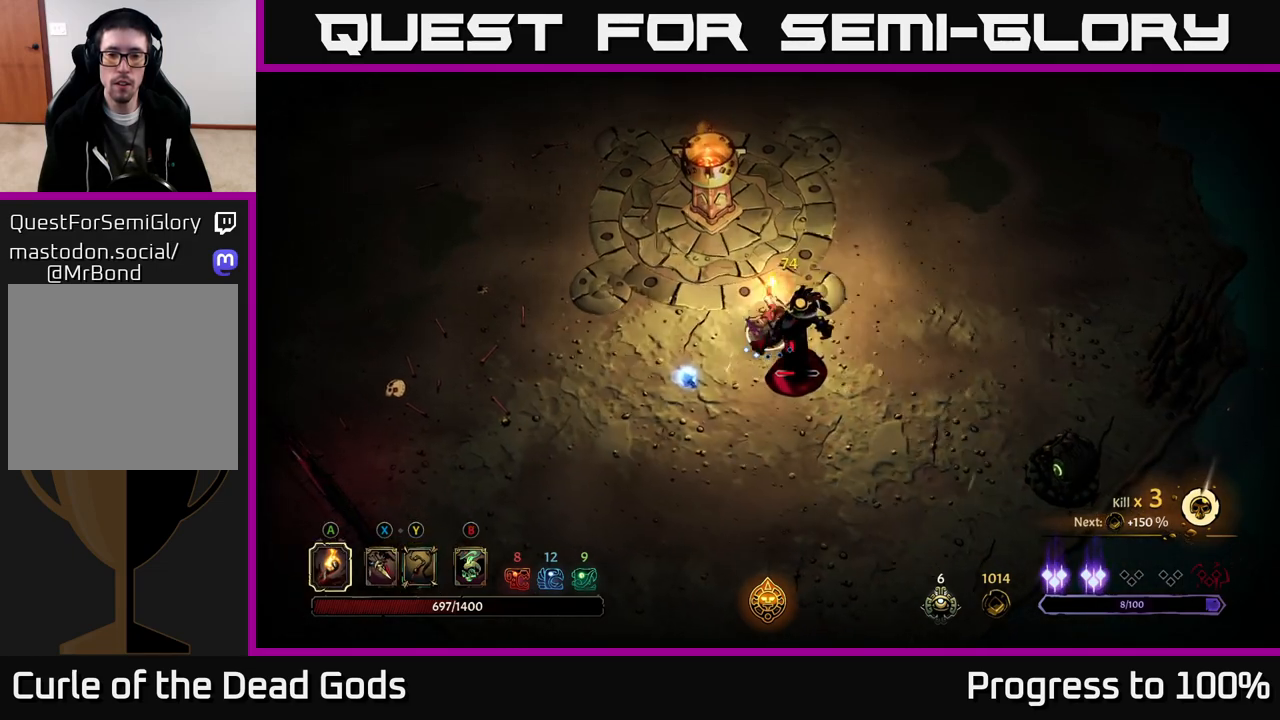
{"buttons": ["X"], "left_stick": "down", "right_stick": "center", "events": [[67, "A", "up"], [300, "left_stick", "center"], [450, "X", "down"], [500, "left_stick", "down"]]}
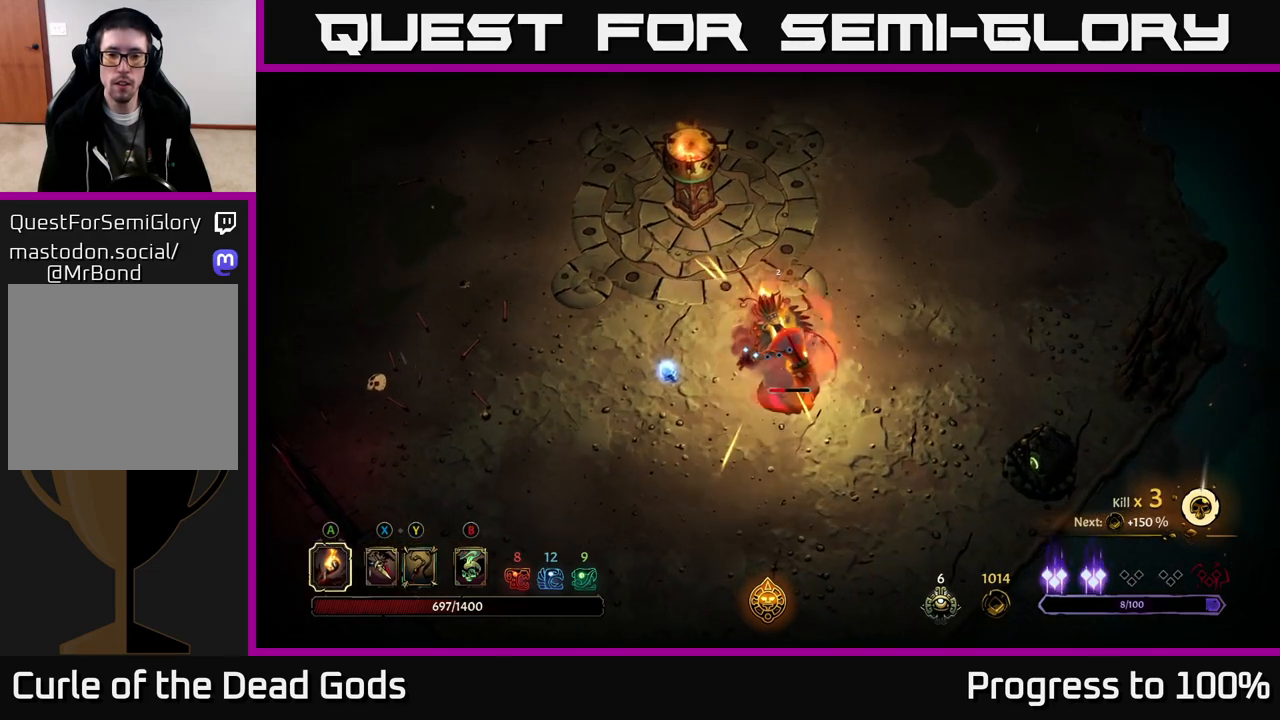
{"buttons": [], "left_stick": "down", "right_stick": "center", "events": [[17, "X", "up"], [117, "X", "down"], [200, "X", "up"], [350, "X", "down"], [483, "X", "up"]]}
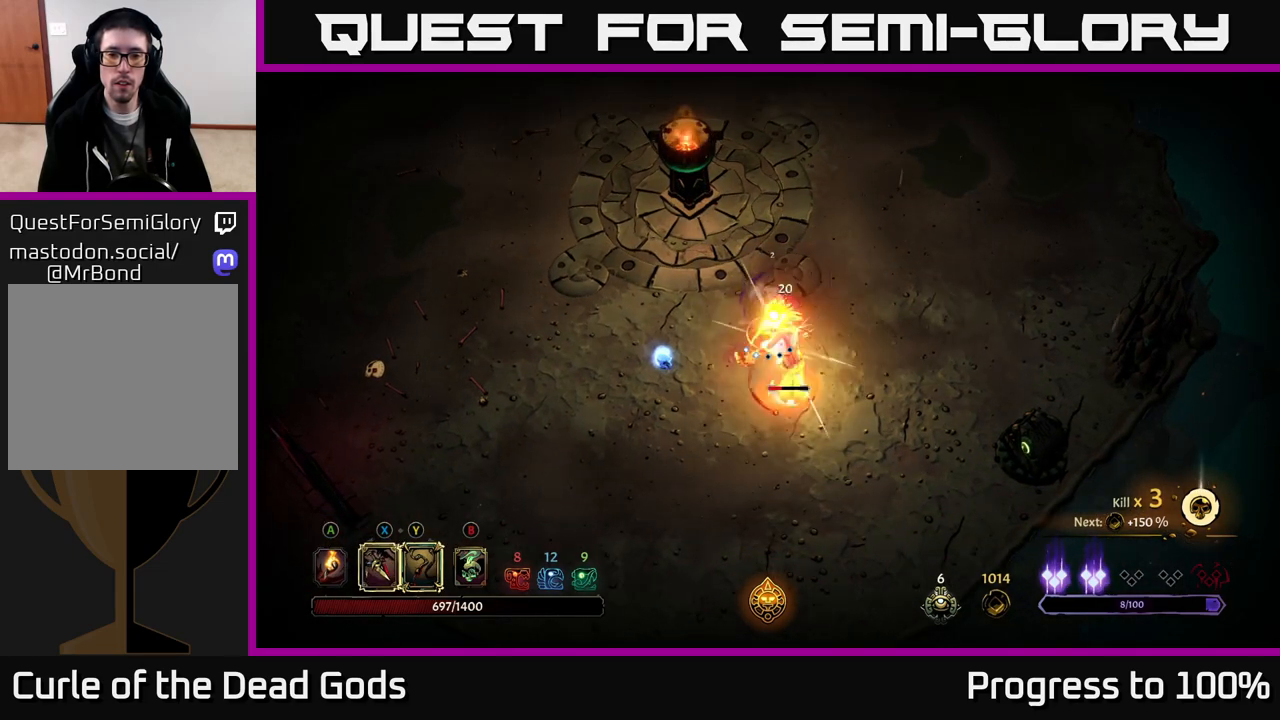
{"buttons": [], "left_stick": "down", "right_stick": "center", "events": [[183, "Y", "down"], [283, "Y", "up"]]}
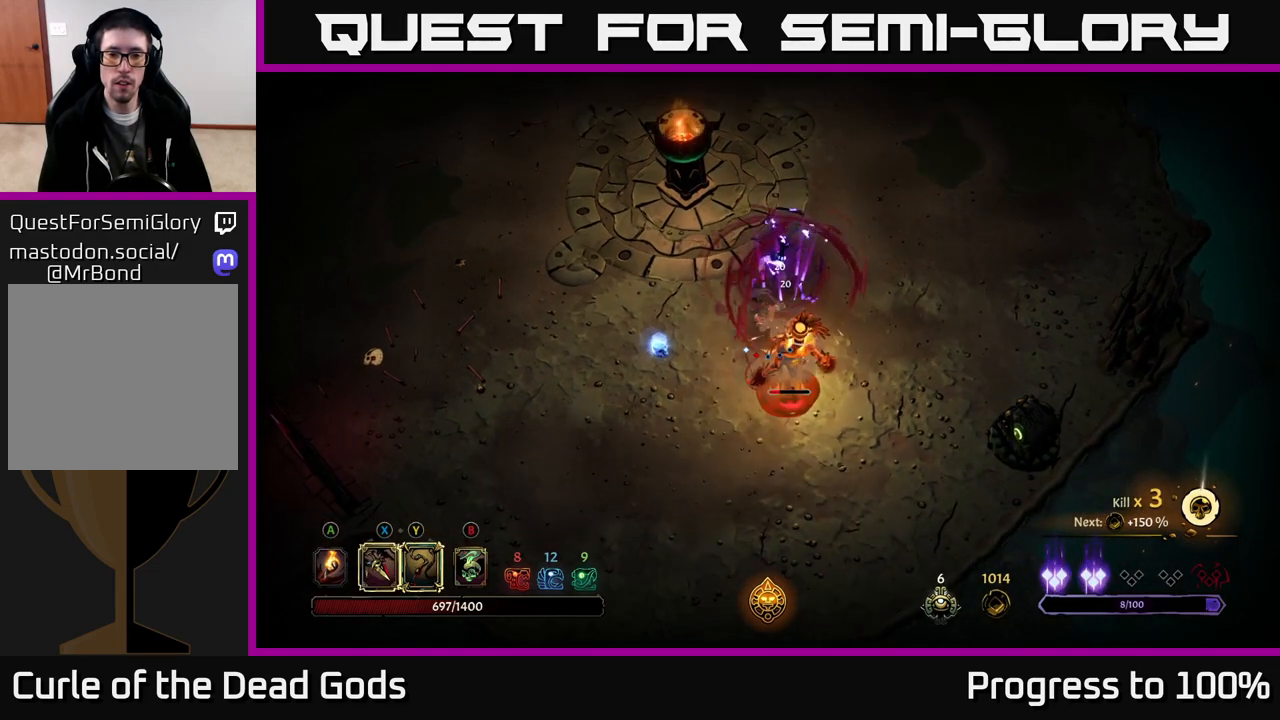
{"buttons": [], "left_stick": "down", "right_stick": "center", "events": [[233, "left_stick", "left"], [383, "left_stick", "down-left"], [500, "left_stick", "down"]]}
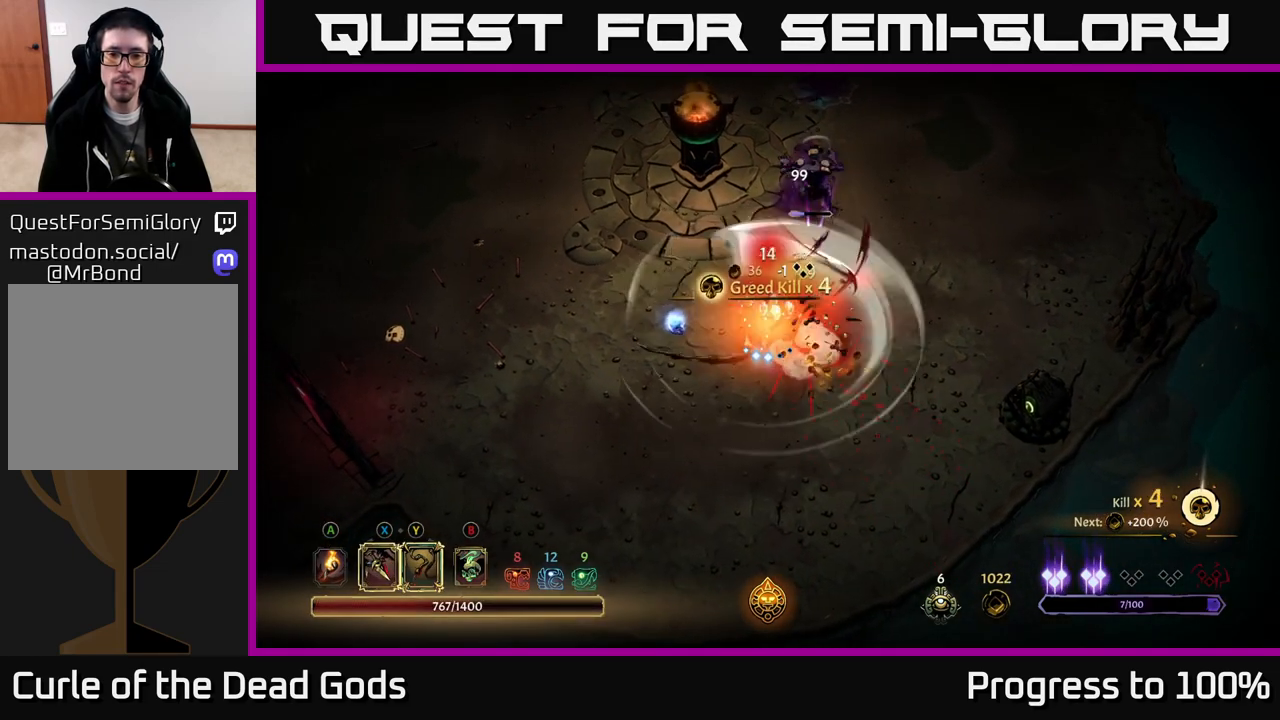
{"buttons": ["X"], "left_stick": "up-right", "right_stick": "center", "events": [[300, "left_stick", "up-right"], [433, "X", "down"]]}
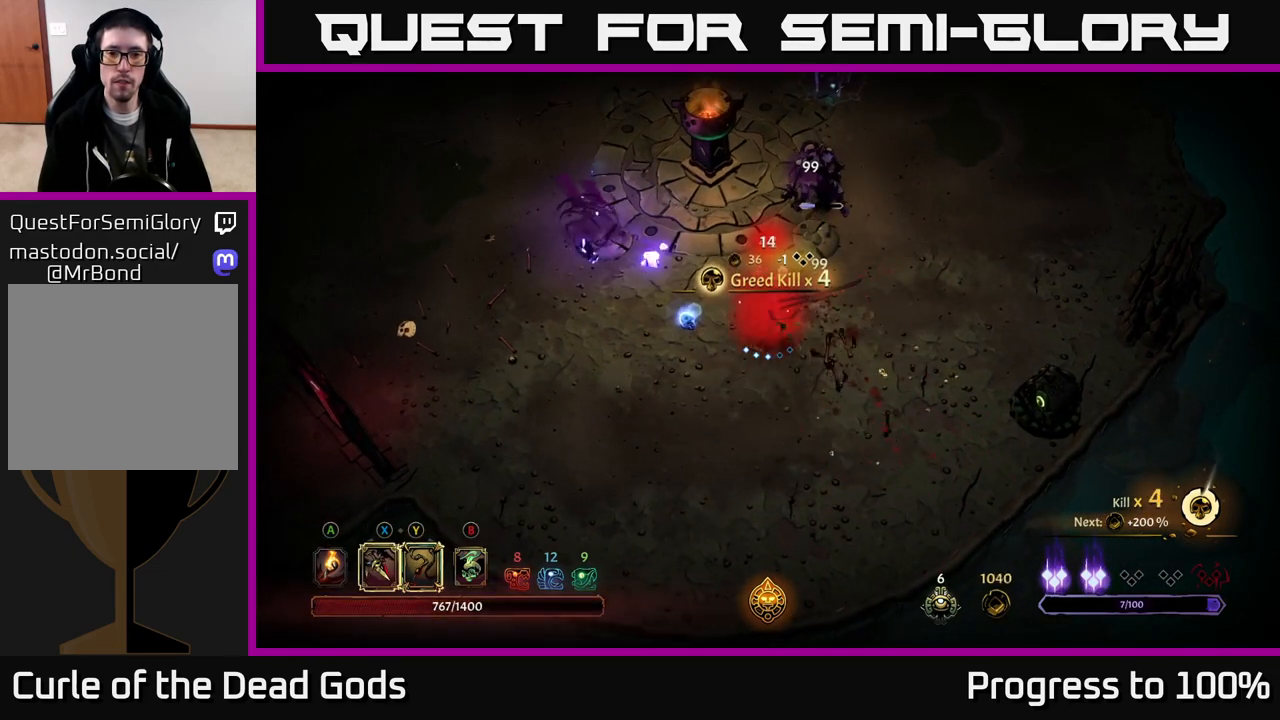
{"buttons": [], "left_stick": "up-right", "right_stick": "center", "events": [[17, "X", "up"], [217, "X", "down"], [350, "X", "up"]]}
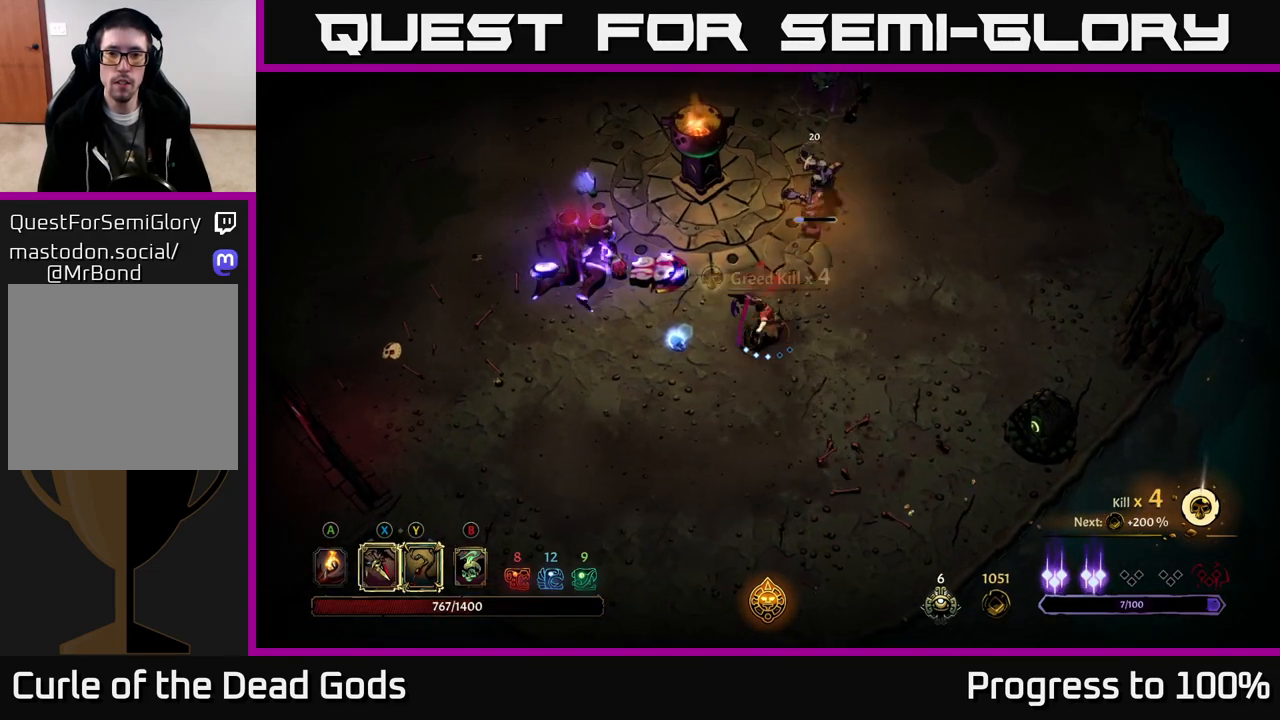
{"buttons": [], "left_stick": "up", "right_stick": "center", "events": [[100, "left_stick", "up"], [117, "Y", "down"], [200, "Y", "up"]]}
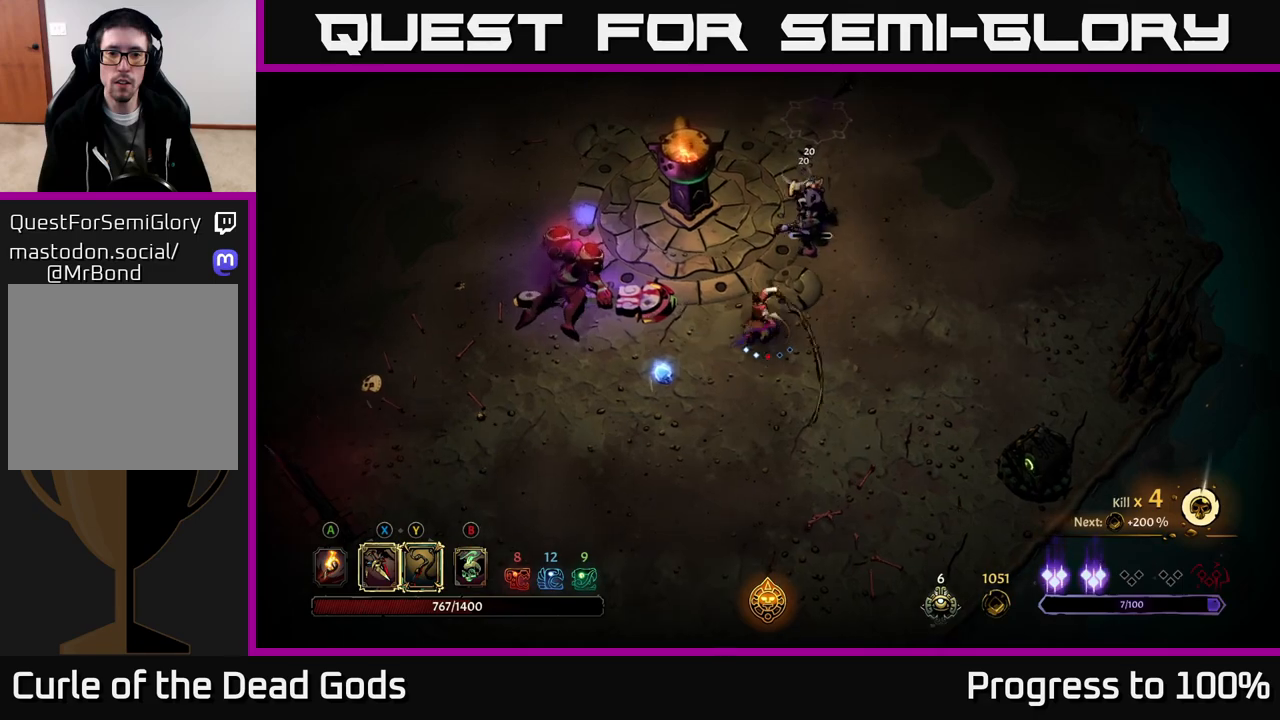
{"buttons": [], "left_stick": "left", "right_stick": "center", "events": [[150, "left_stick", "up-left"], [383, "left_stick", "center"], [483, "left_stick", "left"]]}
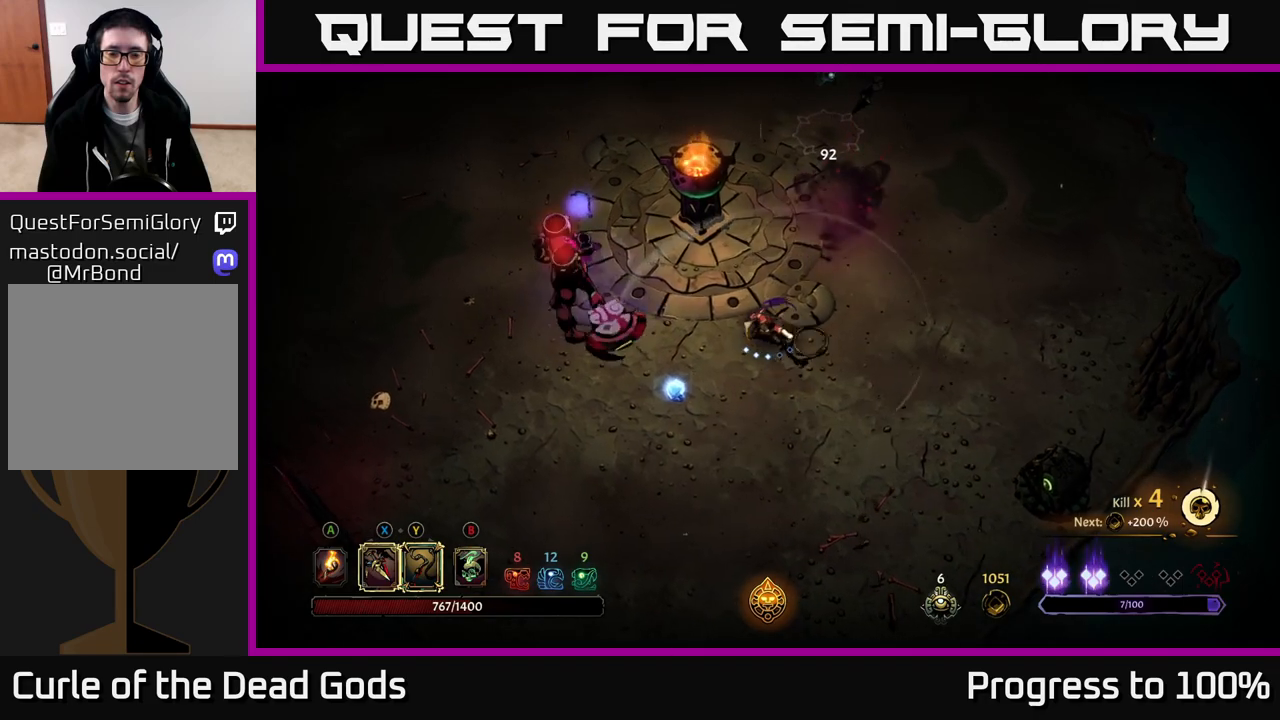
{"buttons": [], "left_stick": "left", "right_stick": "center", "events": [[333, "X", "down"], [400, "X", "up"]]}
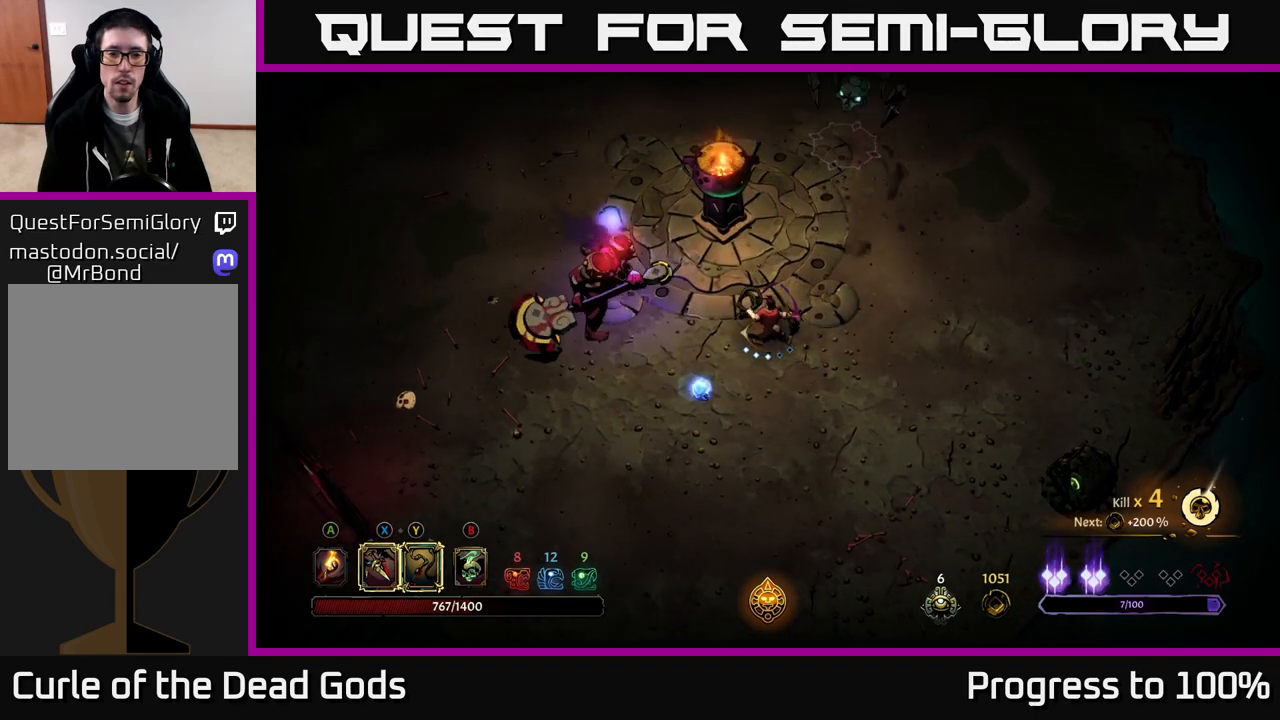
{"buttons": [], "left_stick": "left", "right_stick": "center", "events": [[83, "X", "down"], [183, "X", "up"], [317, "Y", "down"], [467, "Y", "up"]]}
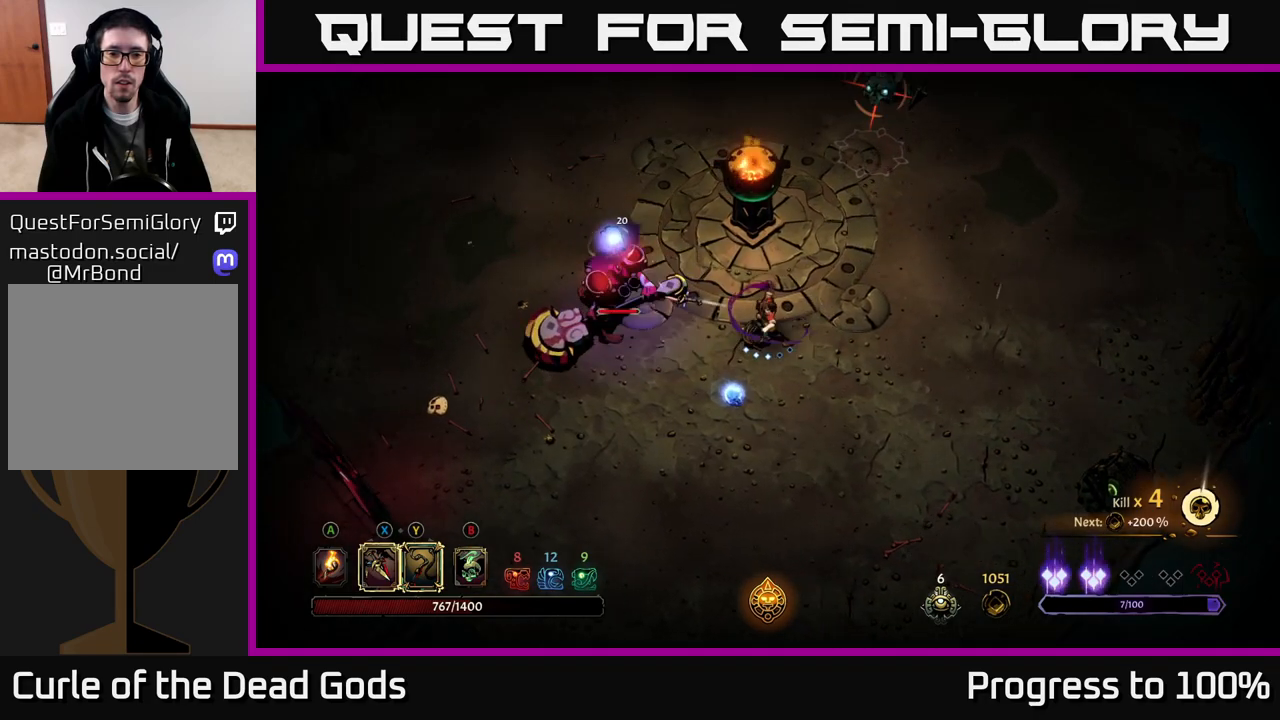
{"buttons": [], "left_stick": "down-right", "right_stick": "center", "events": [[183, "left_stick", "center"], [450, "left_stick", "down-right"]]}
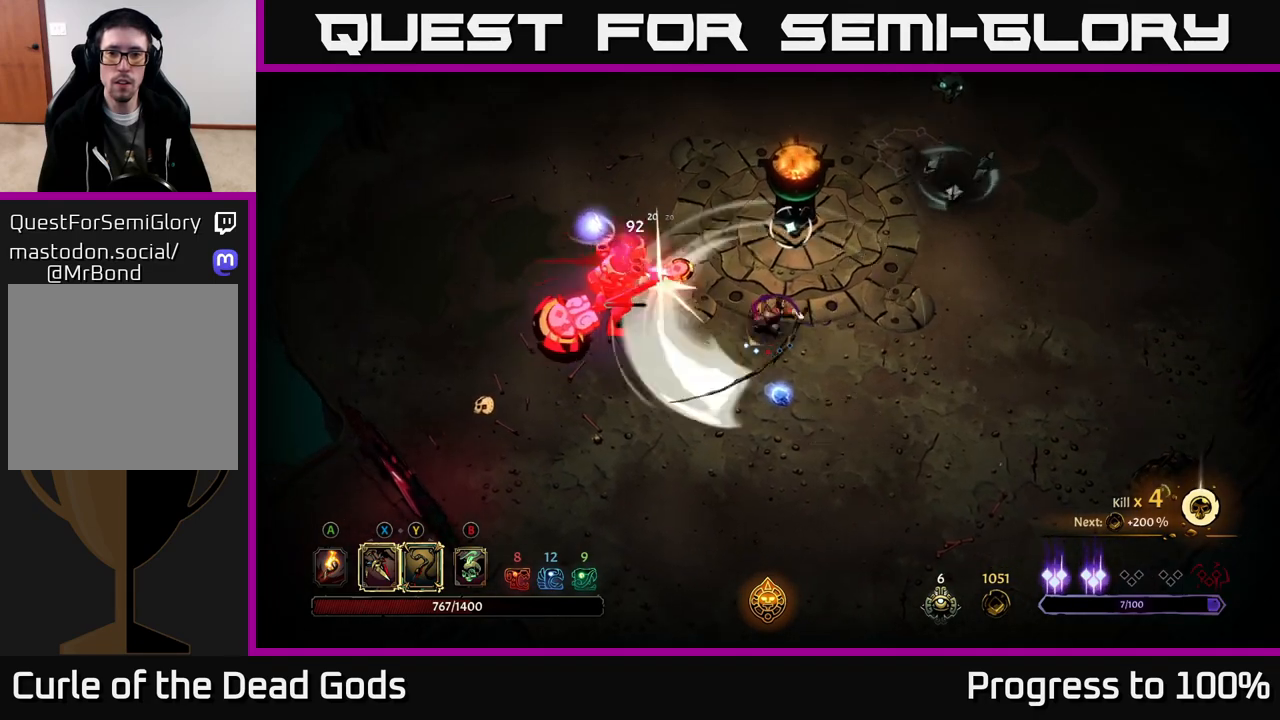
{"buttons": [], "left_stick": "down-left", "right_stick": "center", "events": [[100, "R2", "down"], [450, "left_stick", "down-left"], [467, "R2", "up"]]}
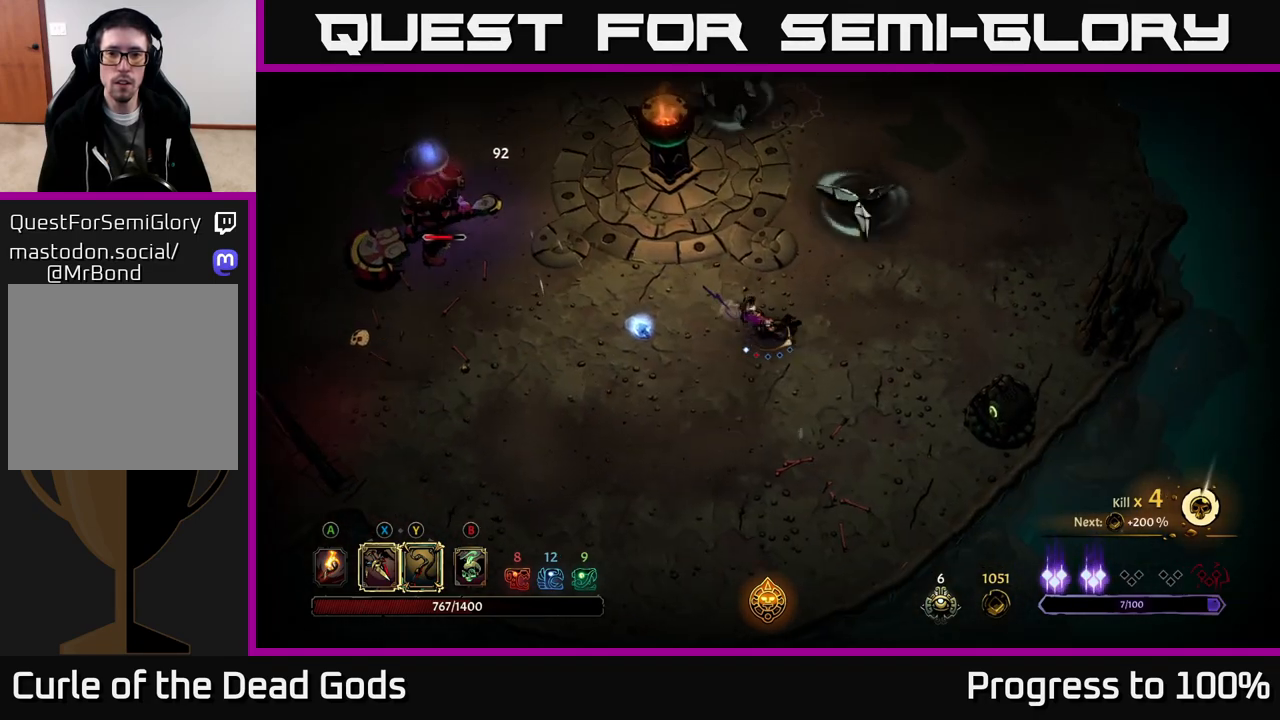
{"buttons": [], "left_stick": "up-left", "right_stick": "center", "events": [[317, "left_stick", "up-left"]]}
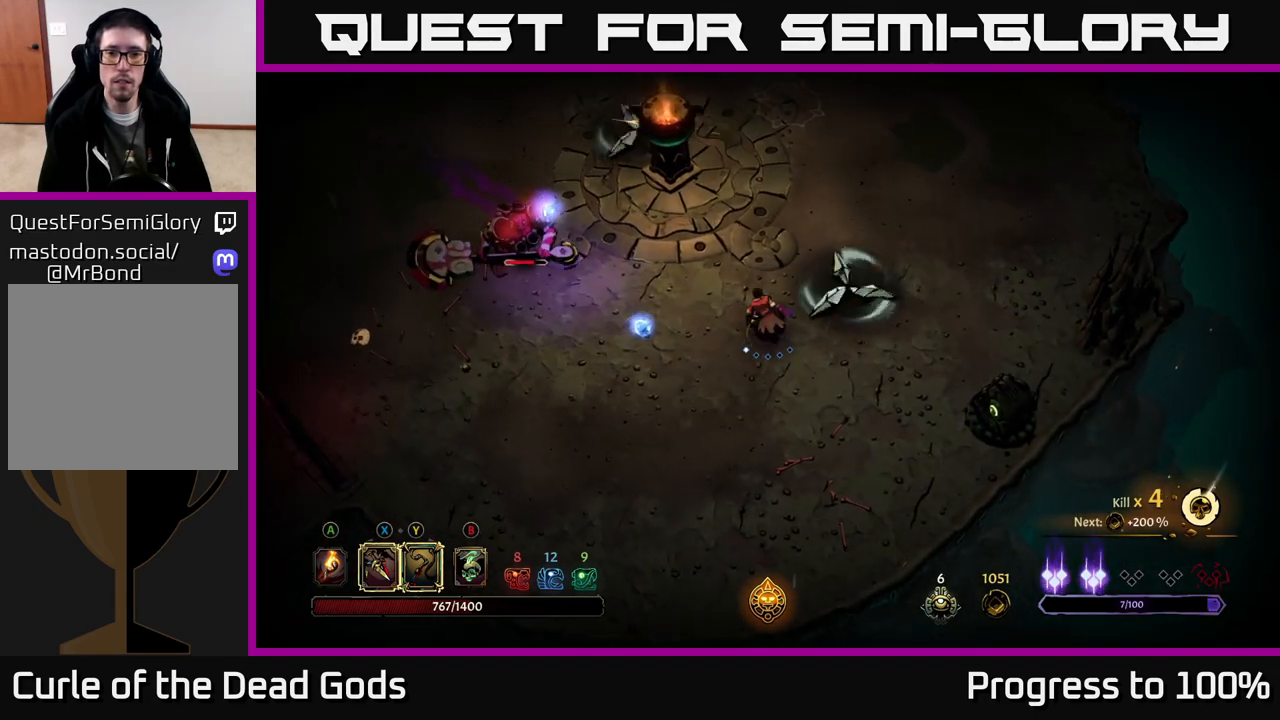
{"buttons": [], "left_stick": "up-right", "right_stick": "center", "events": [[367, "left_stick", "up-right"]]}
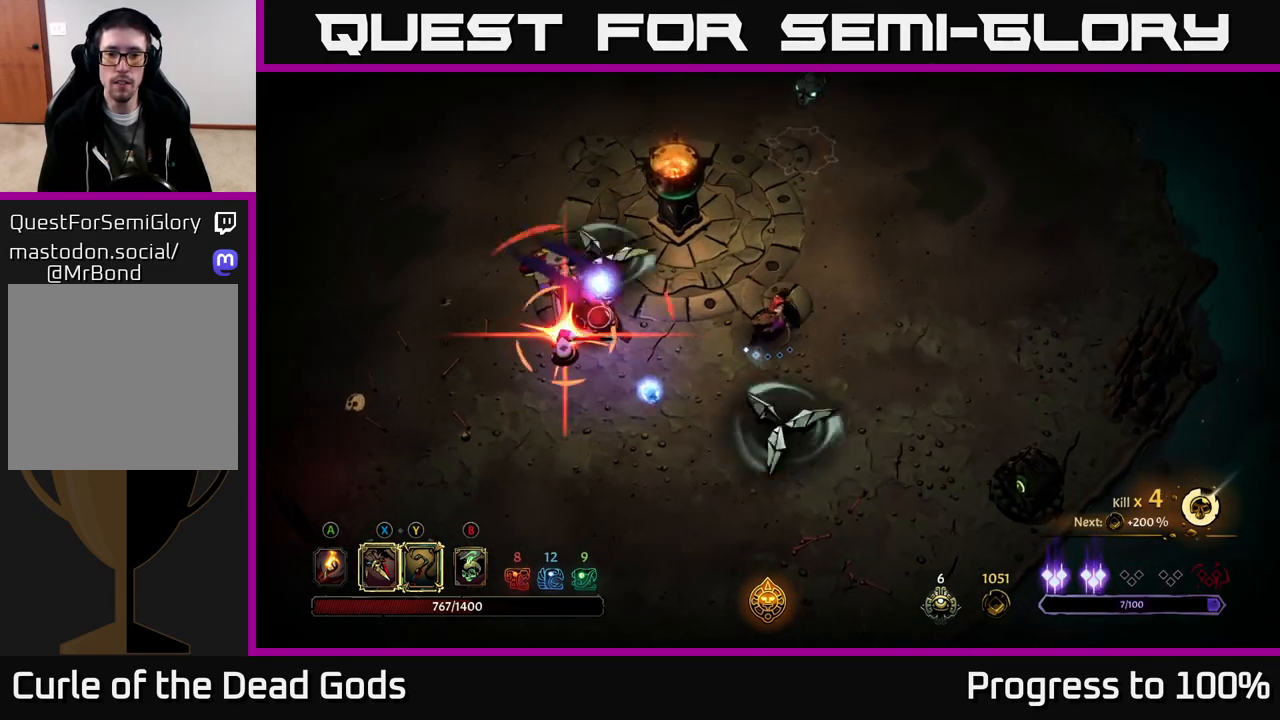
{"buttons": ["R2"], "left_stick": "up-left", "right_stick": "center", "events": [[350, "left_stick", "left"], [367, "R2", "down"], [500, "left_stick", "up-left"]]}
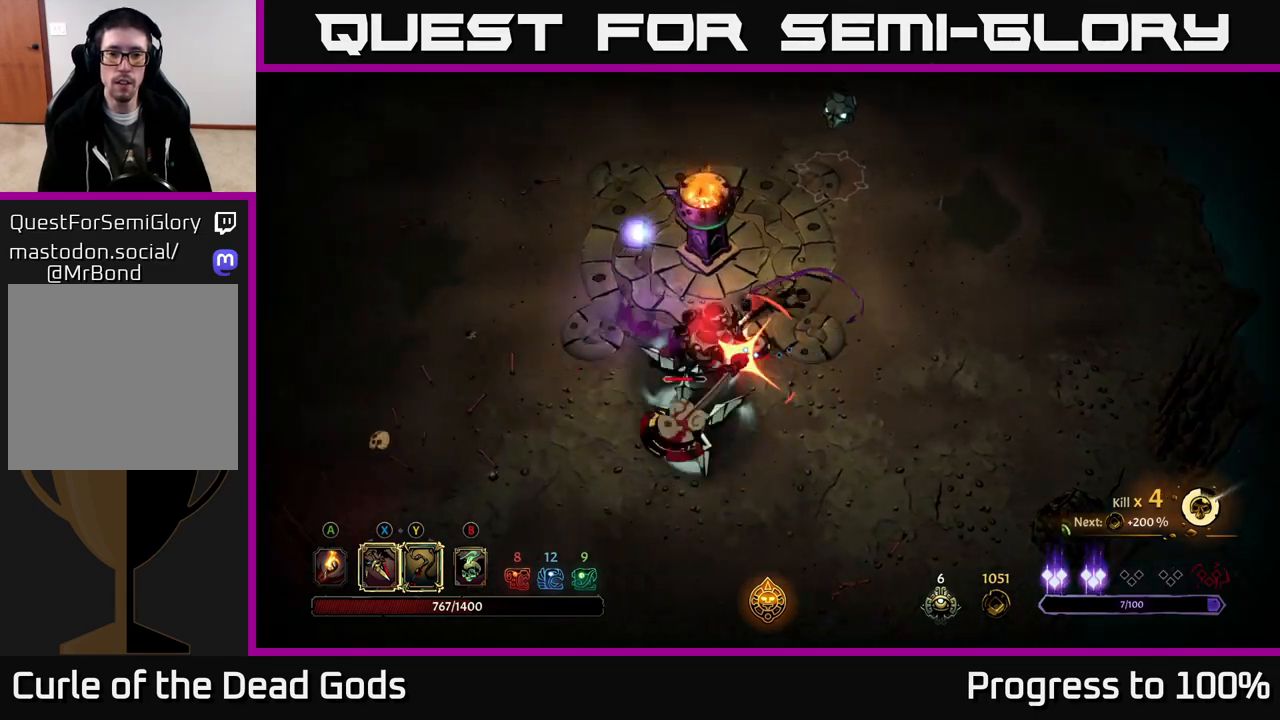
{"buttons": ["R2"], "left_stick": "up-right", "right_stick": "center", "events": [[267, "left_stick", "up"], [283, "R2", "up"], [433, "R2", "down"], [433, "left_stick", "up-right"]]}
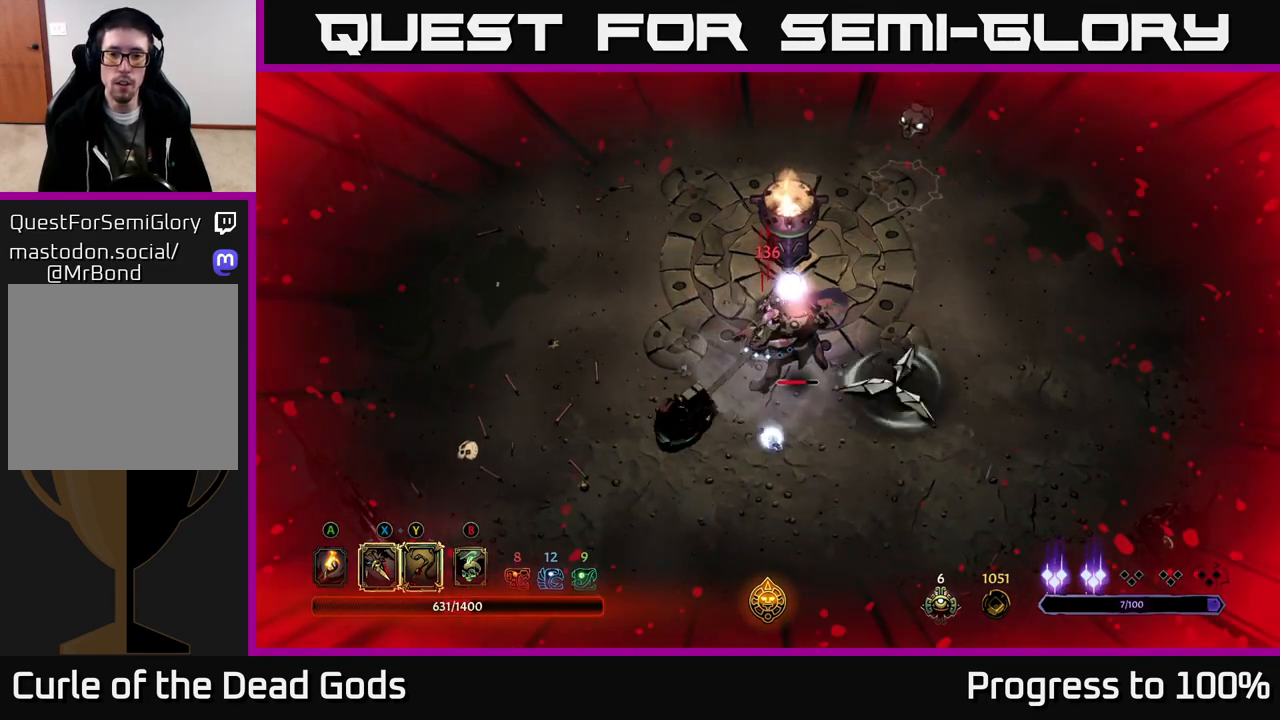
{"buttons": ["R2"], "left_stick": "down-right", "right_stick": "center", "events": [[67, "R2", "up"], [100, "left_stick", "right"], [283, "left_stick", "down-left"], [450, "R2", "down"], [467, "left_stick", "down-right"]]}
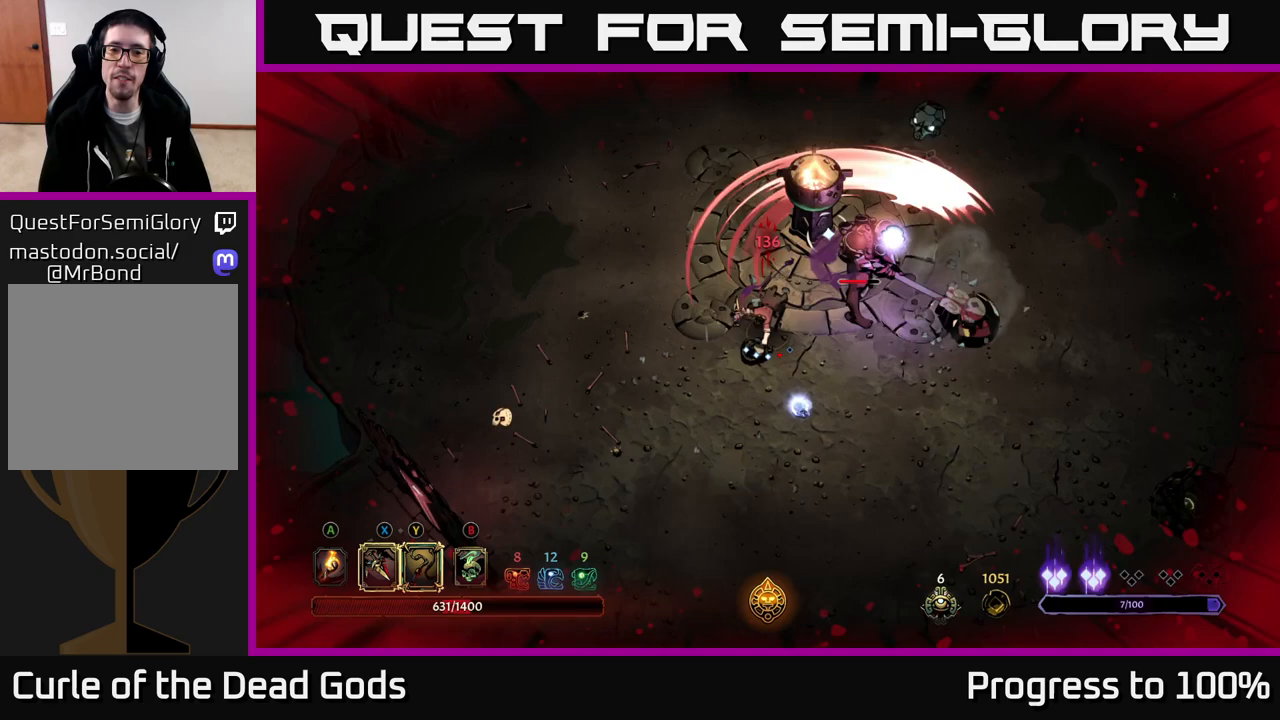
{"buttons": [], "left_stick": "up-right", "right_stick": "center", "events": [[83, "R2", "up"], [233, "left_stick", "center"], [367, "left_stick", "right"], [483, "left_stick", "up-right"]]}
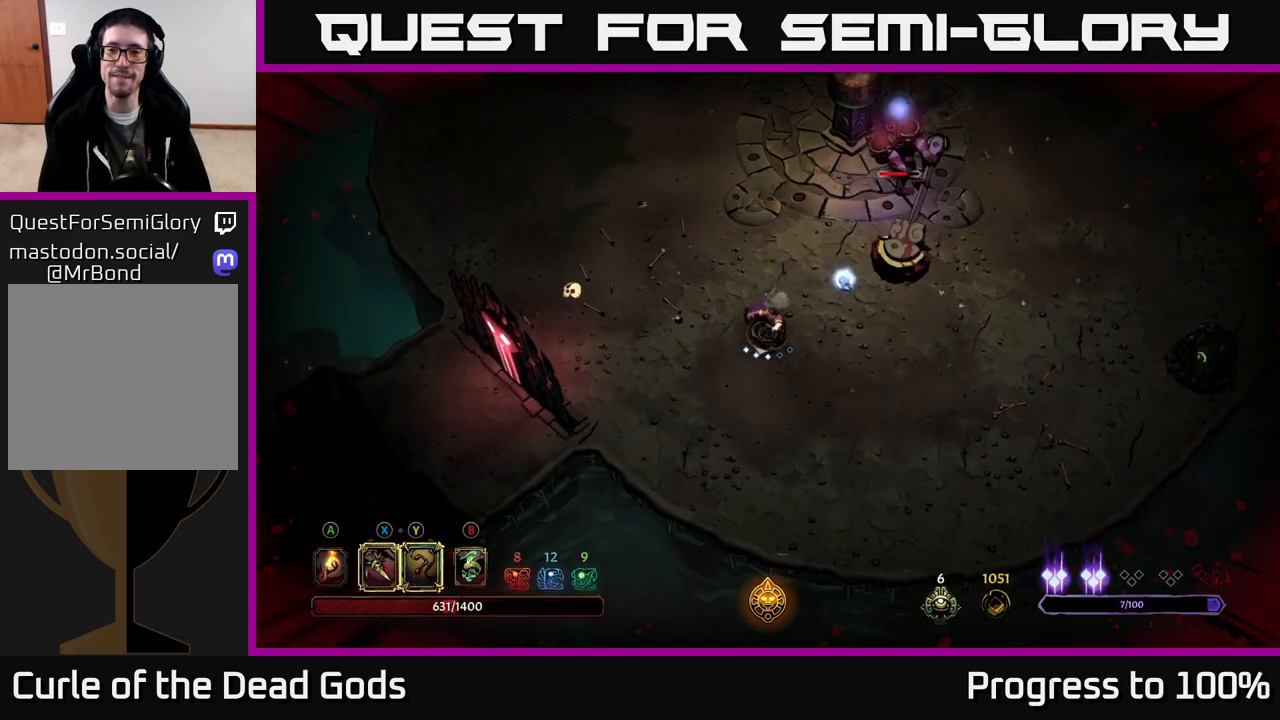
{"buttons": [], "left_stick": "up-right", "right_stick": "center", "events": []}
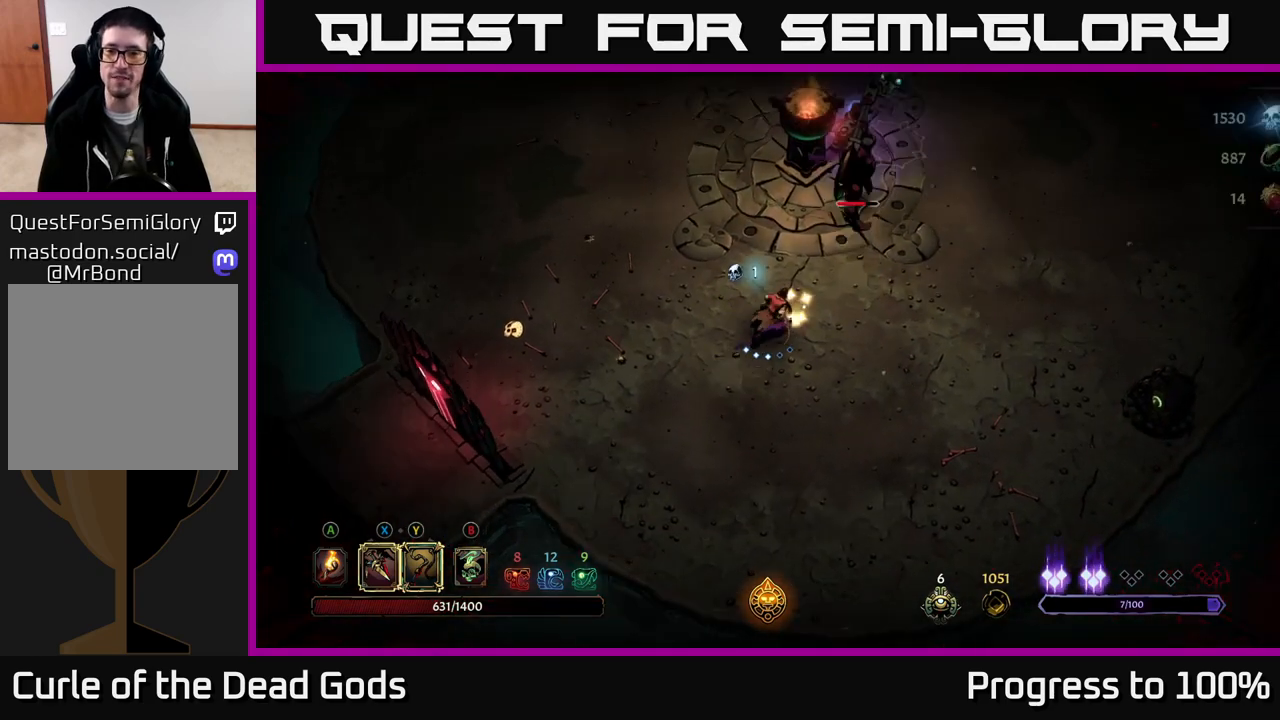
{"buttons": [], "left_stick": "up-right", "right_stick": "center", "events": [[450, "B", "down"], [500, "B", "up"]]}
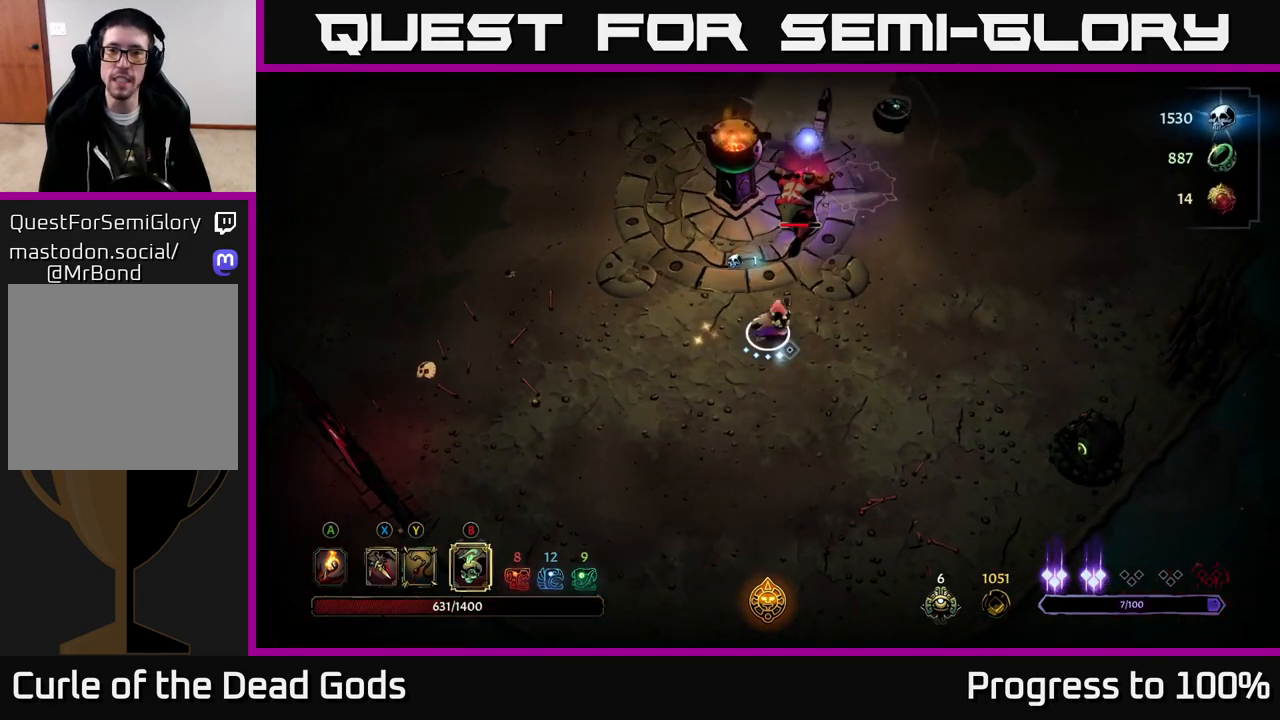
{"buttons": [], "left_stick": "up-right", "right_stick": "center", "events": [[67, "B", "down"], [133, "B", "up"]]}
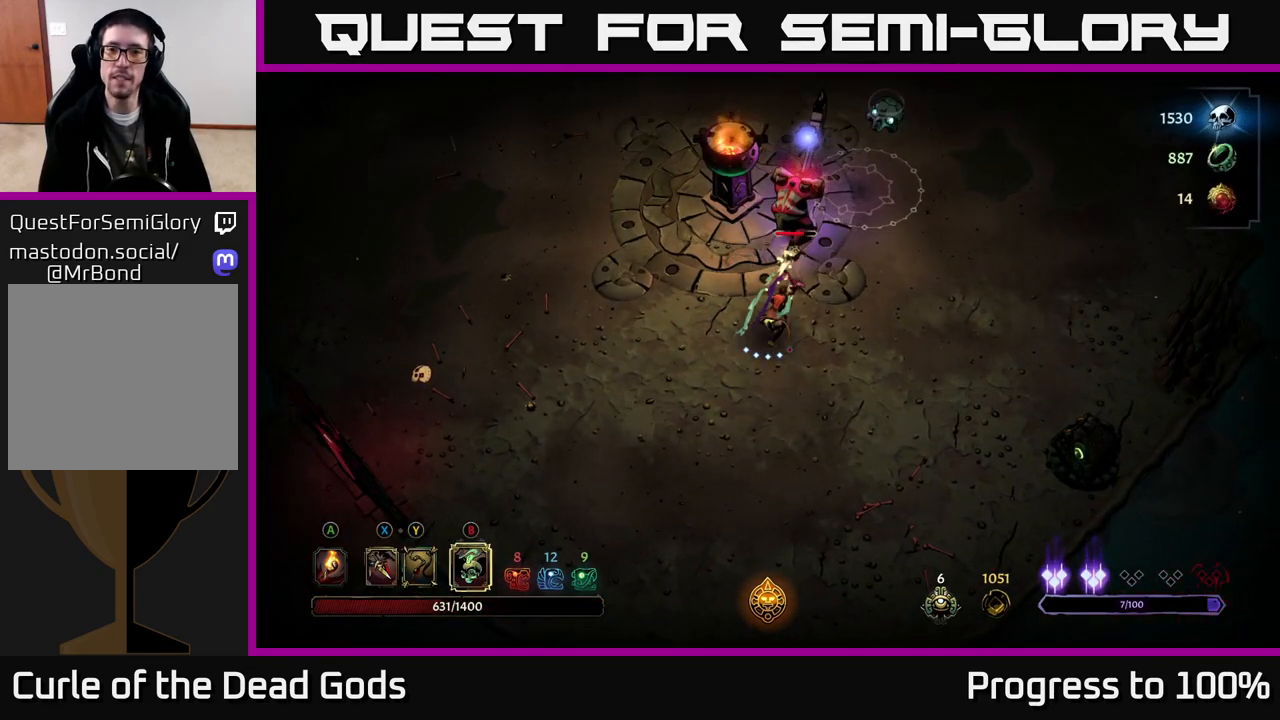
{"buttons": ["B"], "left_stick": "up-right", "right_stick": "center", "events": [[200, "B", "down"], [267, "B", "up"], [350, "B", "down"], [400, "B", "up"], [483, "B", "down"]]}
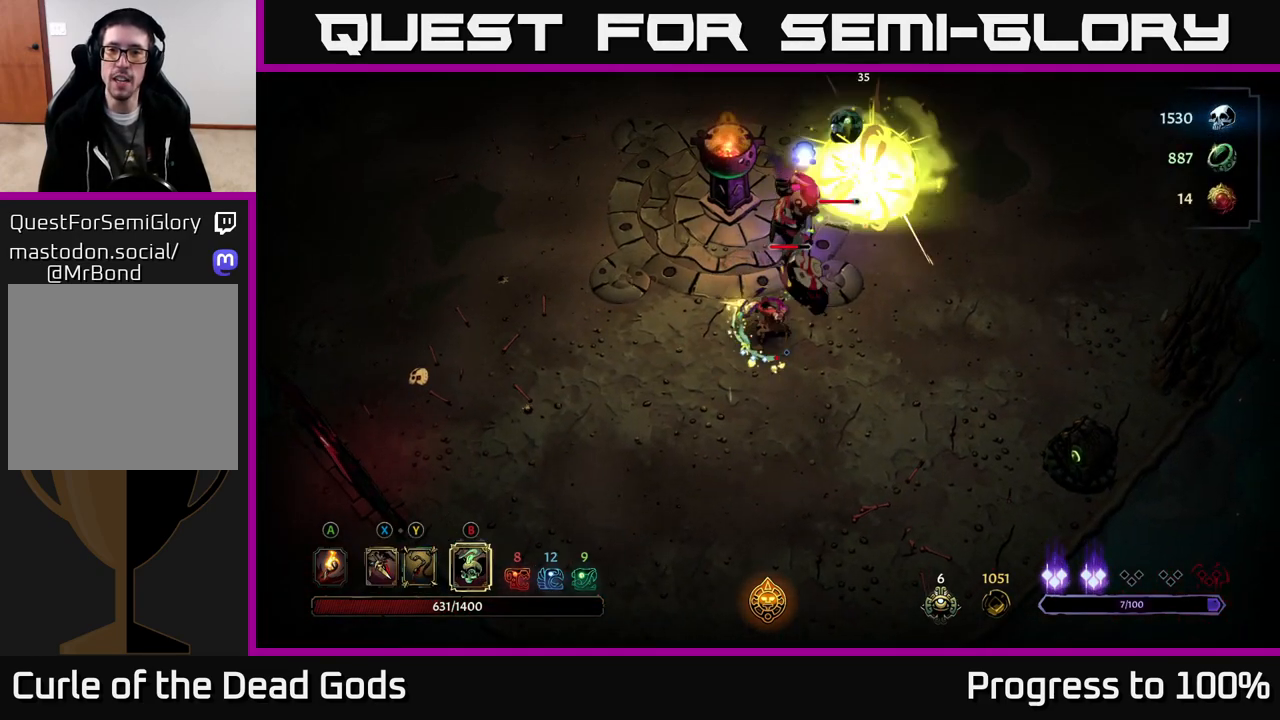
{"buttons": ["B"], "left_stick": "up-right", "right_stick": "center", "events": [[33, "B", "up"], [100, "B", "down"], [183, "B", "up"], [267, "B", "down"], [350, "B", "up"], [417, "B", "down"]]}
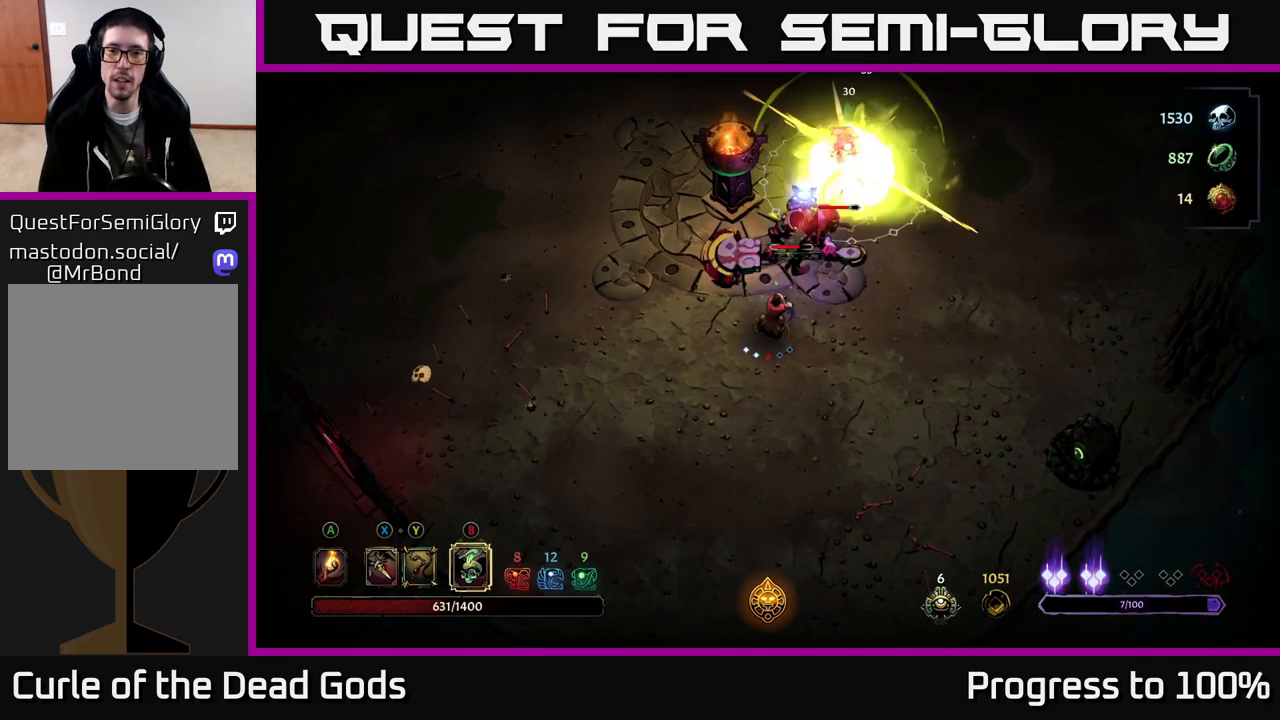
{"buttons": [], "left_stick": "up-right", "right_stick": "center", "events": [[17, "B", "up"], [100, "B", "down"], [167, "B", "up"]]}
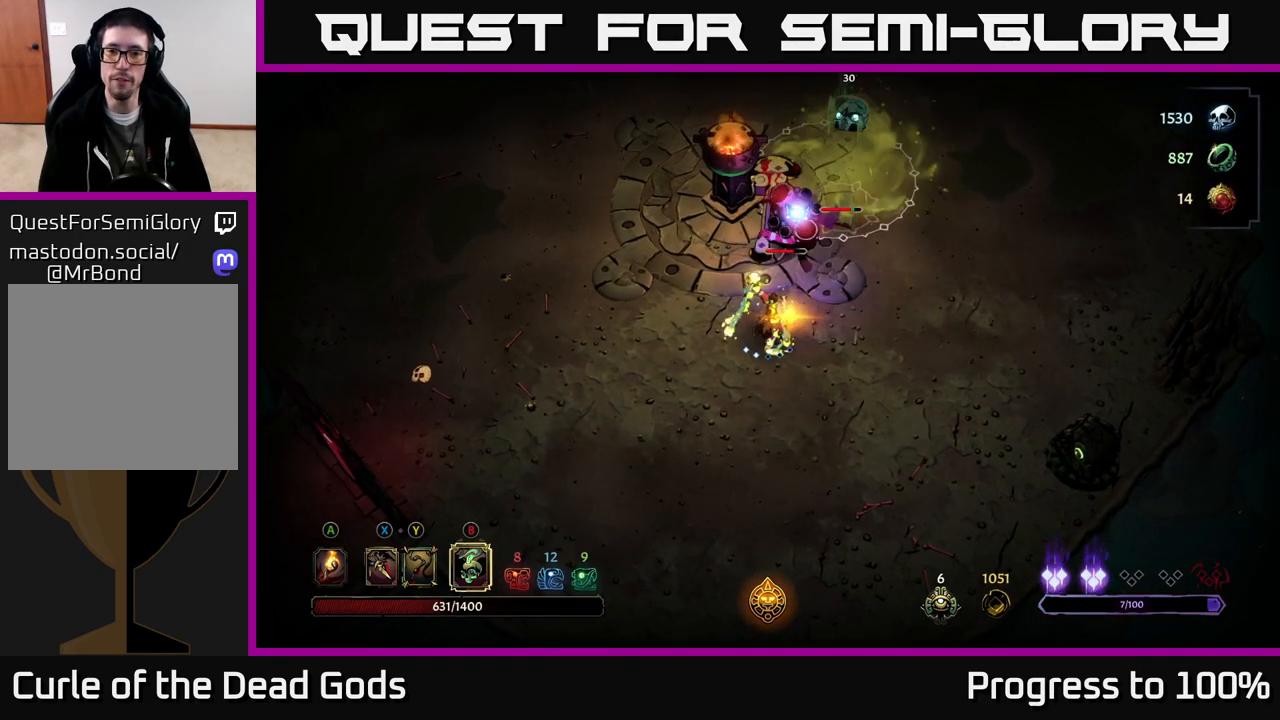
{"buttons": [], "left_stick": "right", "right_stick": "center", "events": [[233, "left_stick", "center"], [467, "left_stick", "right"]]}
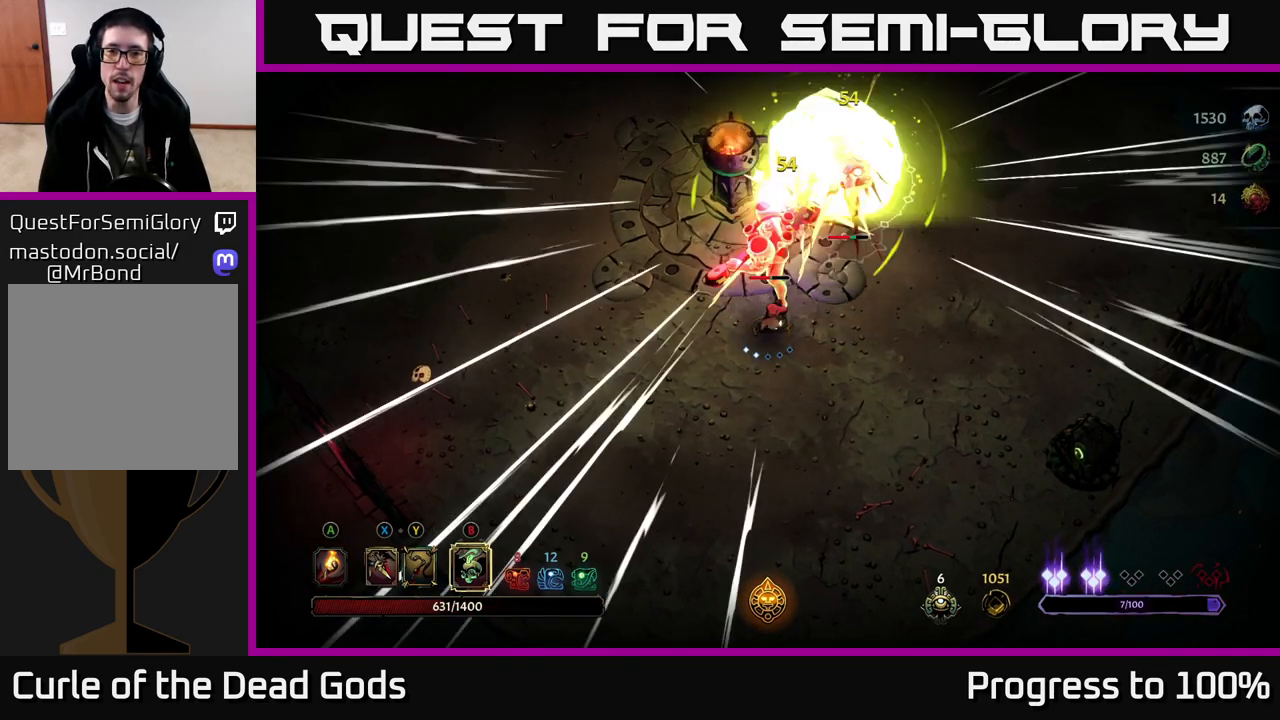
{"buttons": ["X"], "left_stick": "right", "right_stick": "center", "events": [[450, "X", "down"]]}